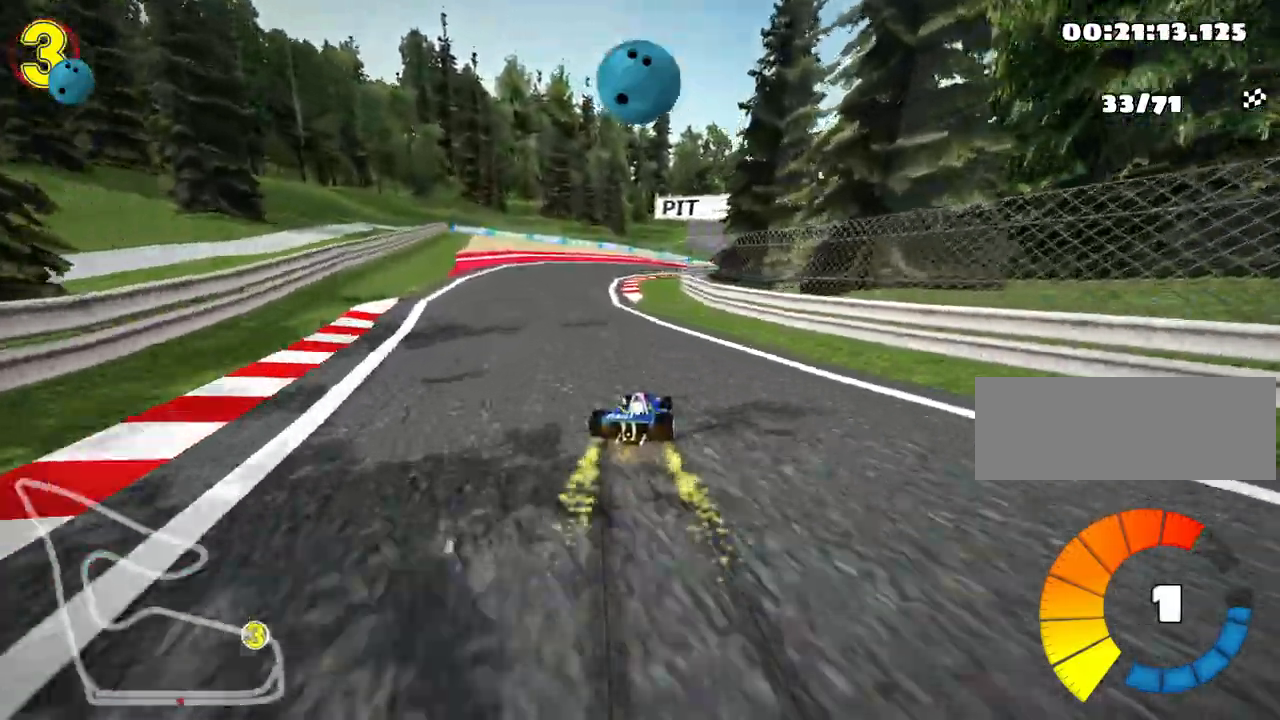
Gameplay with keyboard; each line is a JSON object with the keys held at the frame after it. "events" lists presses ("down") and releases ("up") of "down", "fire", "left", "look", "nitro", "right", "skid" and "up" between this image and that frame as [ms after this image, input, new state], when the widget could be followed in between. No other keys are recorded. Mouse input is not recorded. Key names are as the overlay labels them; some are game actions (e.g. jump) rather than physical keys.
{"keys": ["left", "skid", "up"], "events": [[233, "nitro", "up"]]}
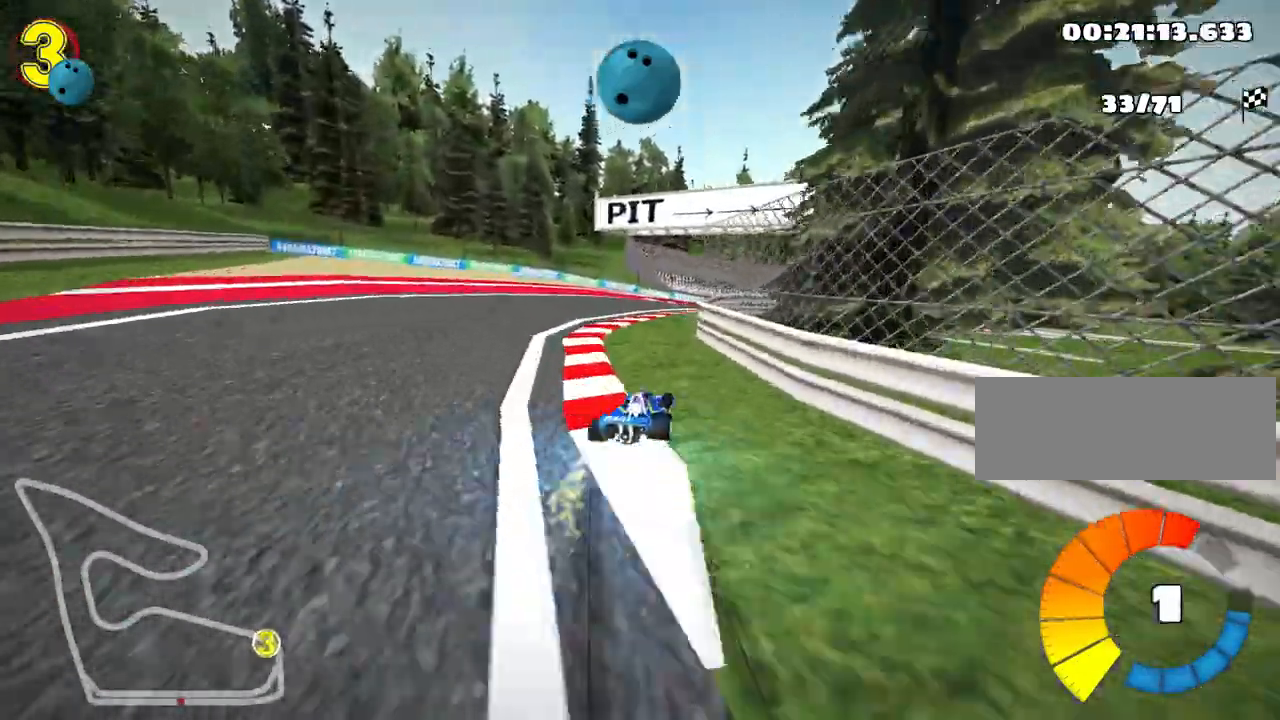
{"keys": ["left", "skid", "up"], "events": [[150, "right", "down"], [217, "left", "up"], [350, "left", "down"], [433, "right", "up"]]}
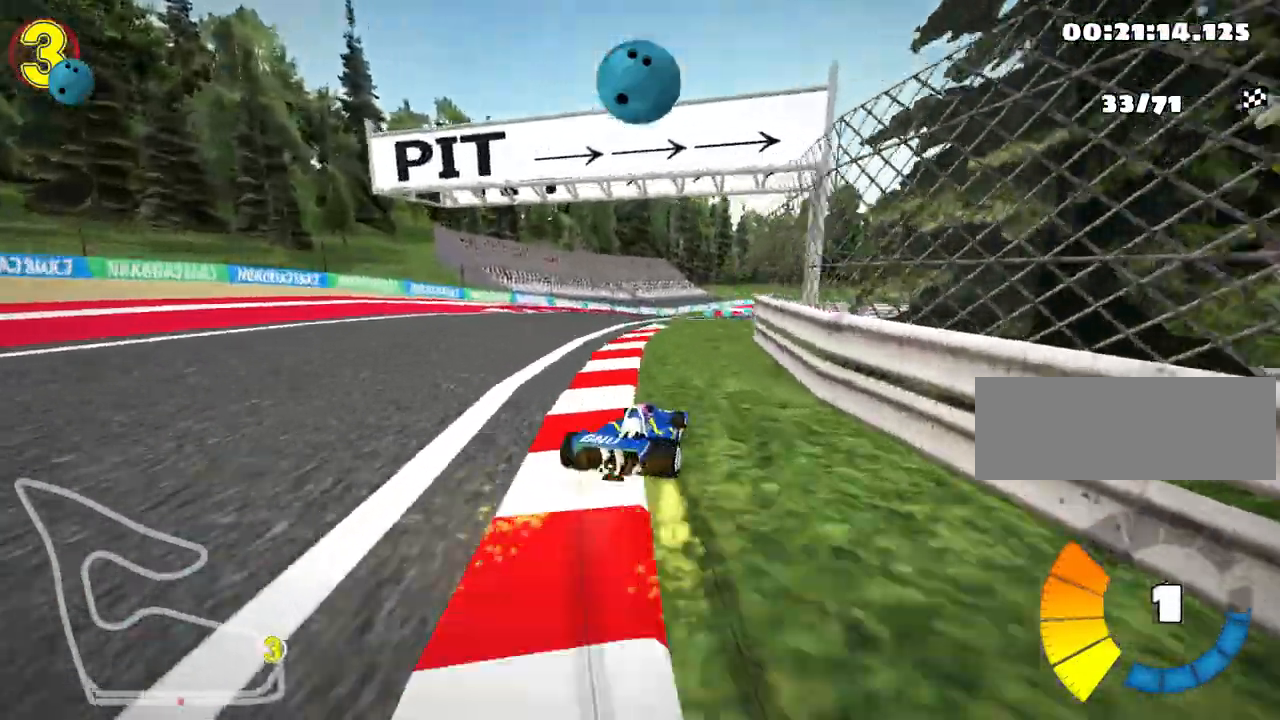
{"keys": ["left", "nitro", "skid", "up"], "events": [[367, "nitro", "down"]]}
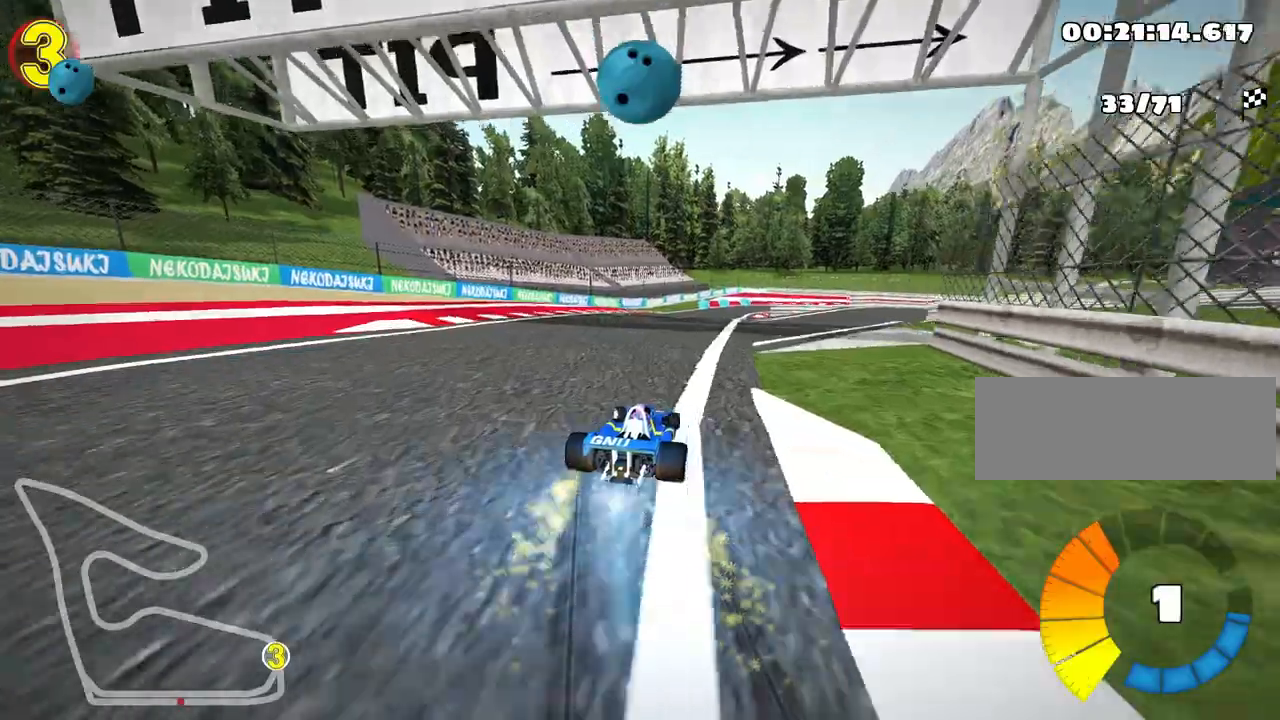
{"keys": ["left", "skid", "up"], "events": [[33, "nitro", "up"]]}
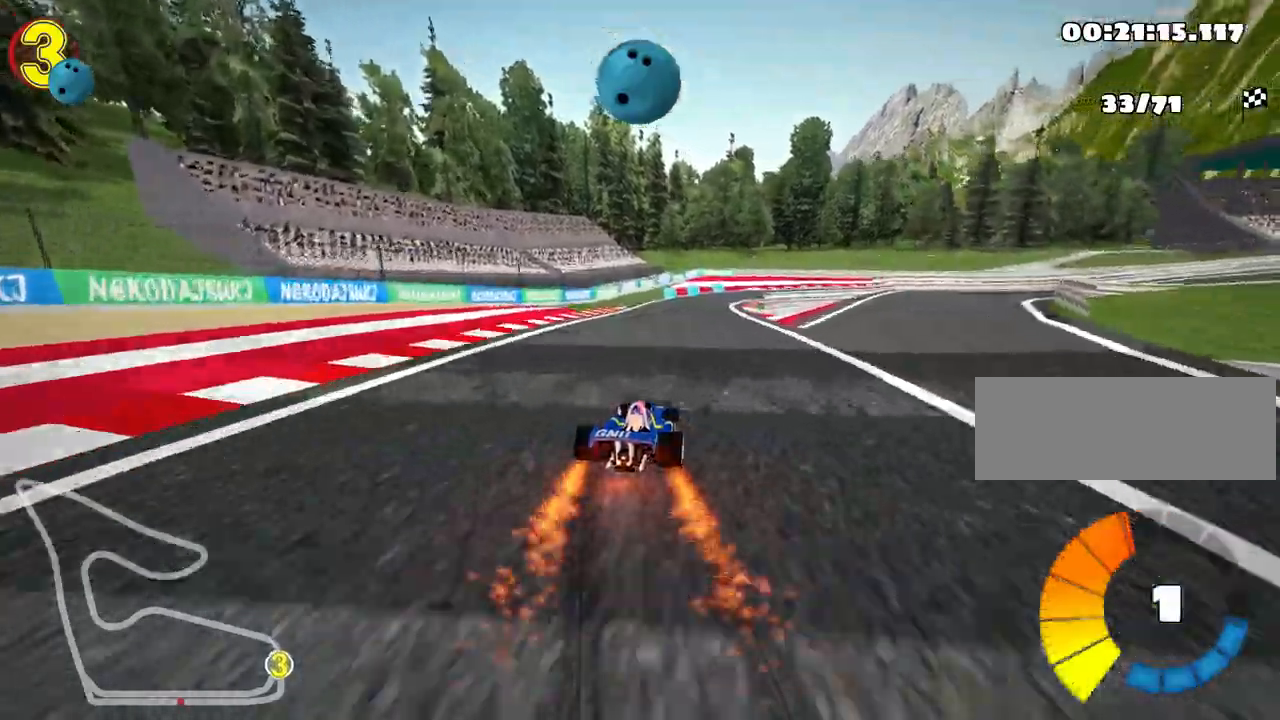
{"keys": ["right", "up"], "events": [[217, "skid", "up"], [350, "left", "up"], [433, "right", "down"]]}
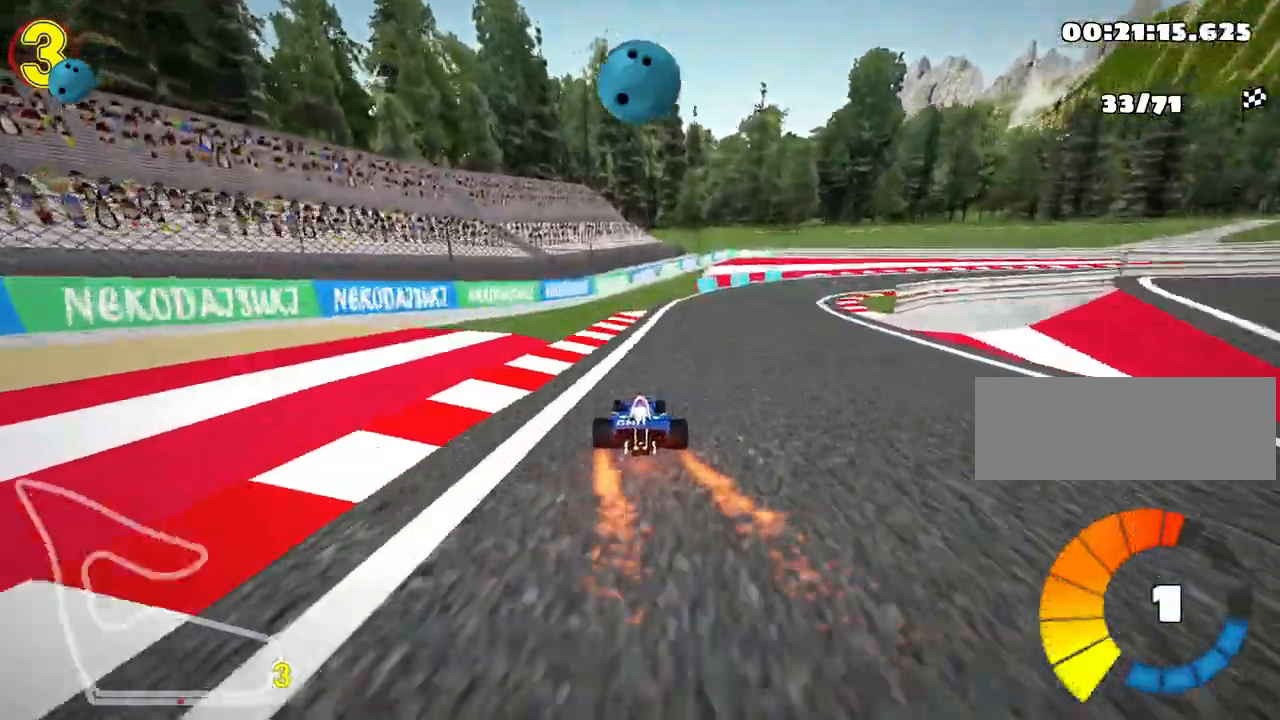
{"keys": ["nitro", "right", "skid", "up"], "events": [[150, "right", "up"], [333, "right", "down"], [350, "skid", "down"], [417, "nitro", "down"]]}
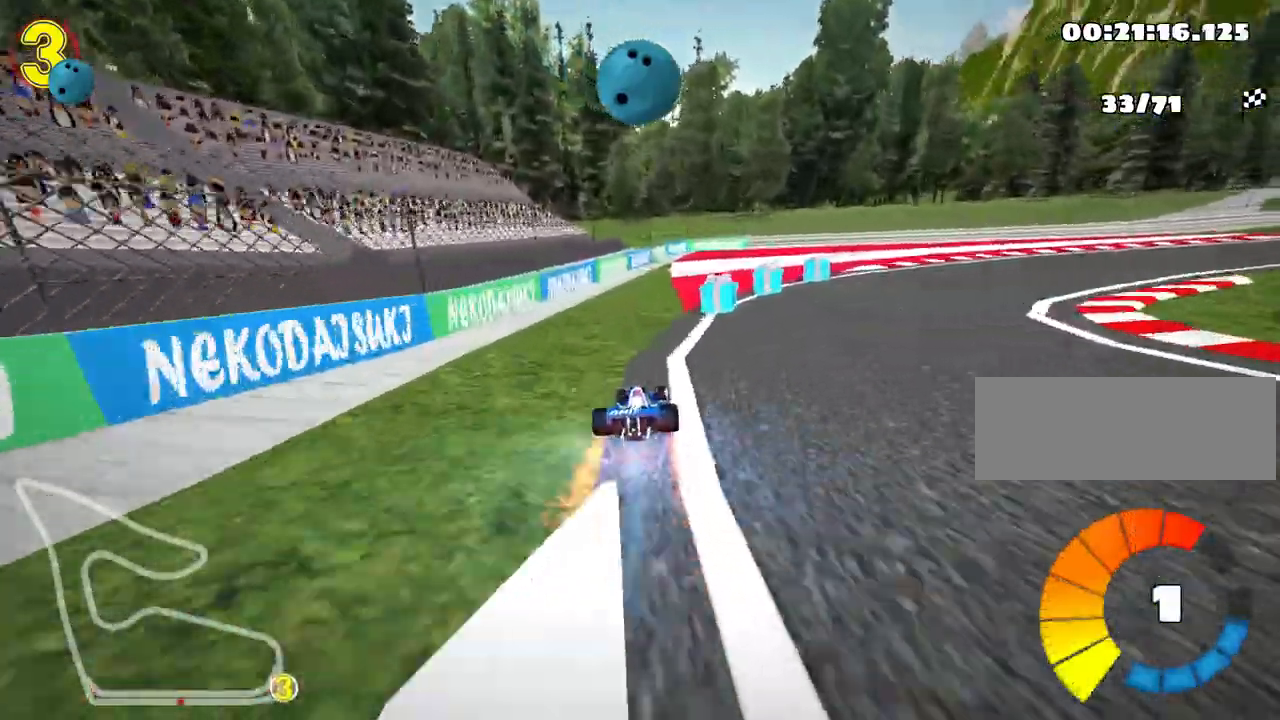
{"keys": ["right", "up"], "events": [[33, "skid", "up"], [83, "nitro", "up"], [317, "skid", "down"], [467, "skid", "up"]]}
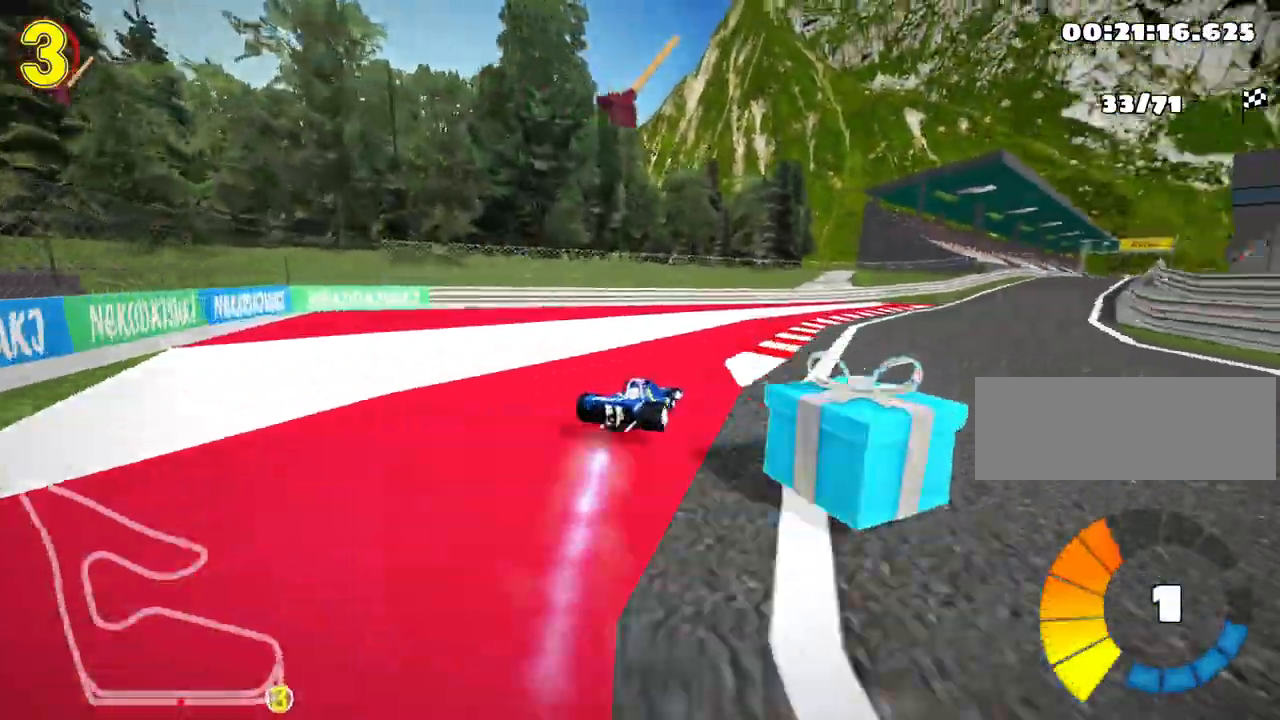
{"keys": ["nitro", "up"], "events": [[467, "right", "up"], [500, "nitro", "down"]]}
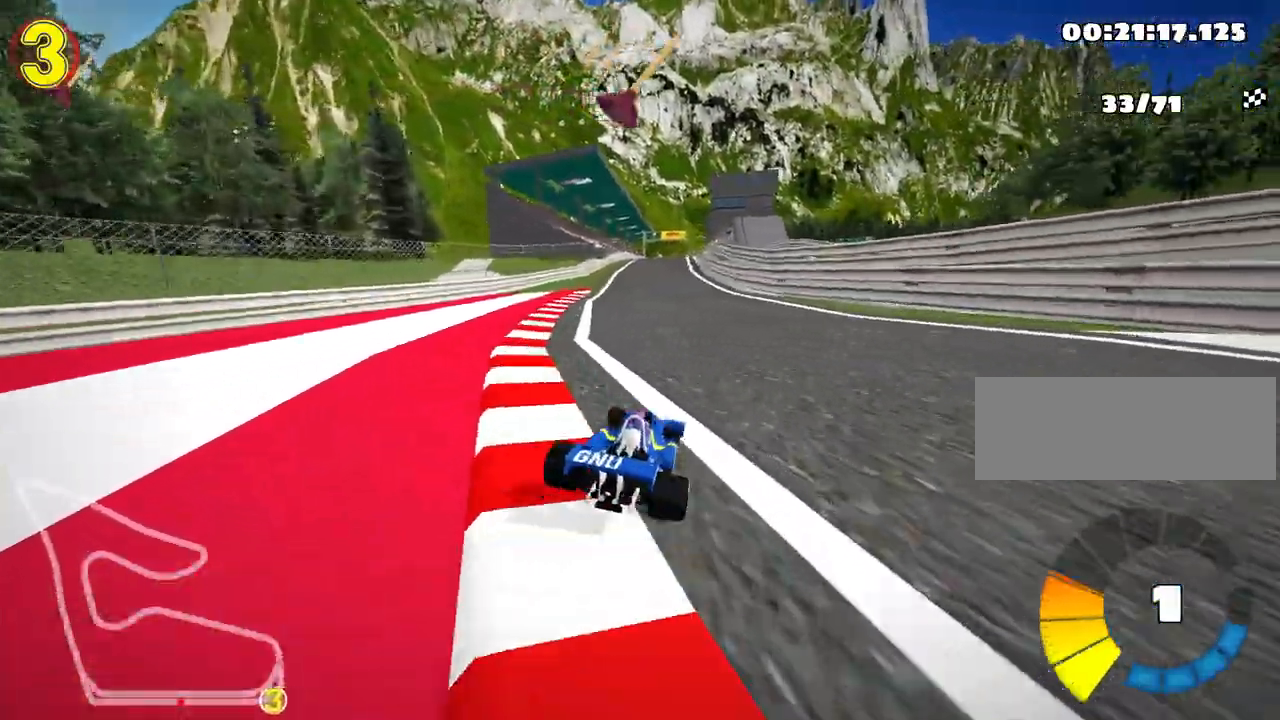
{"keys": ["left", "up"], "events": [[17, "left", "down"], [33, "fire", "down"], [150, "nitro", "up"], [200, "fire", "up"]]}
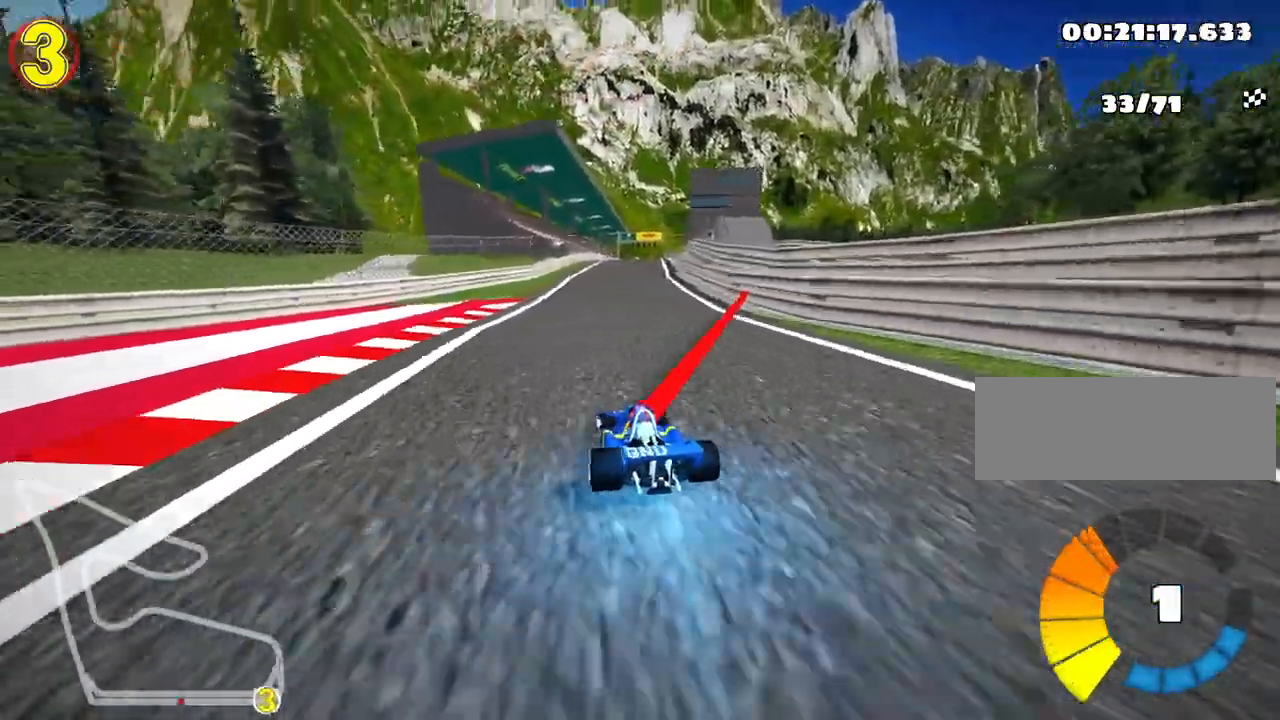
{"keys": ["left", "skid", "up"], "events": [[50, "left", "up"], [83, "skid", "down"], [100, "right", "down"], [250, "right", "up"], [333, "left", "down"]]}
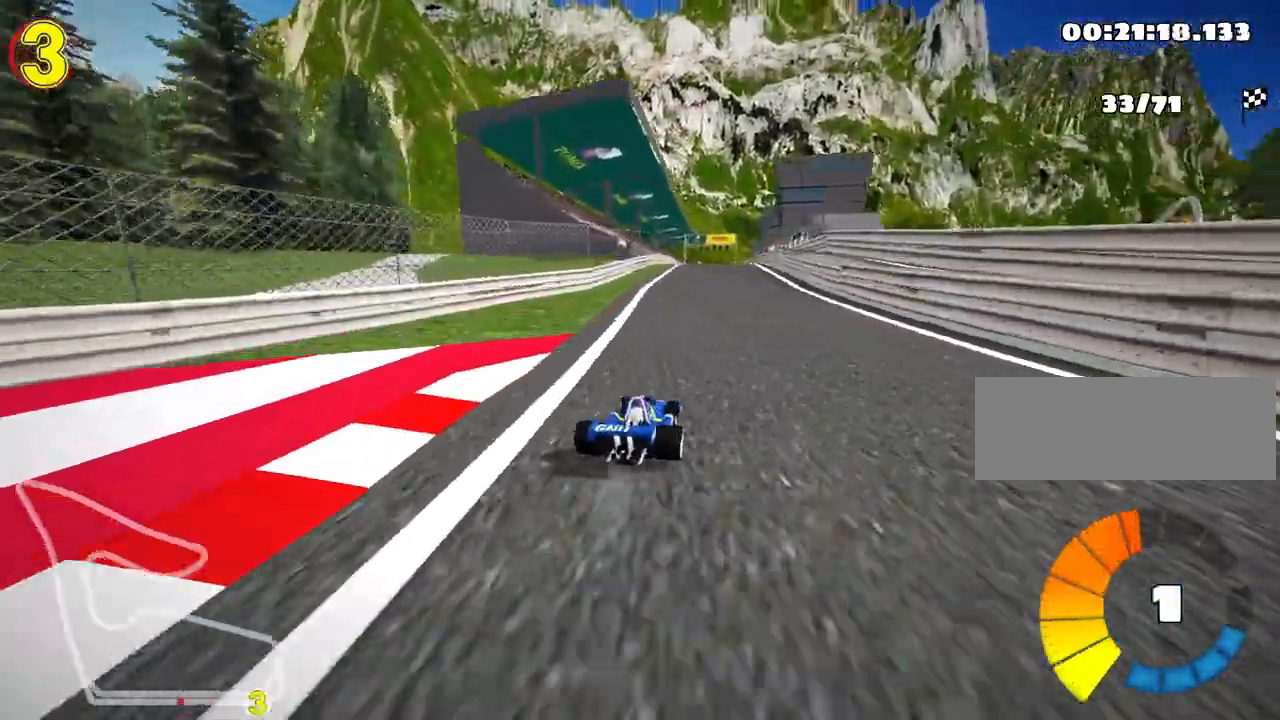
{"keys": ["left", "skid", "up"], "events": []}
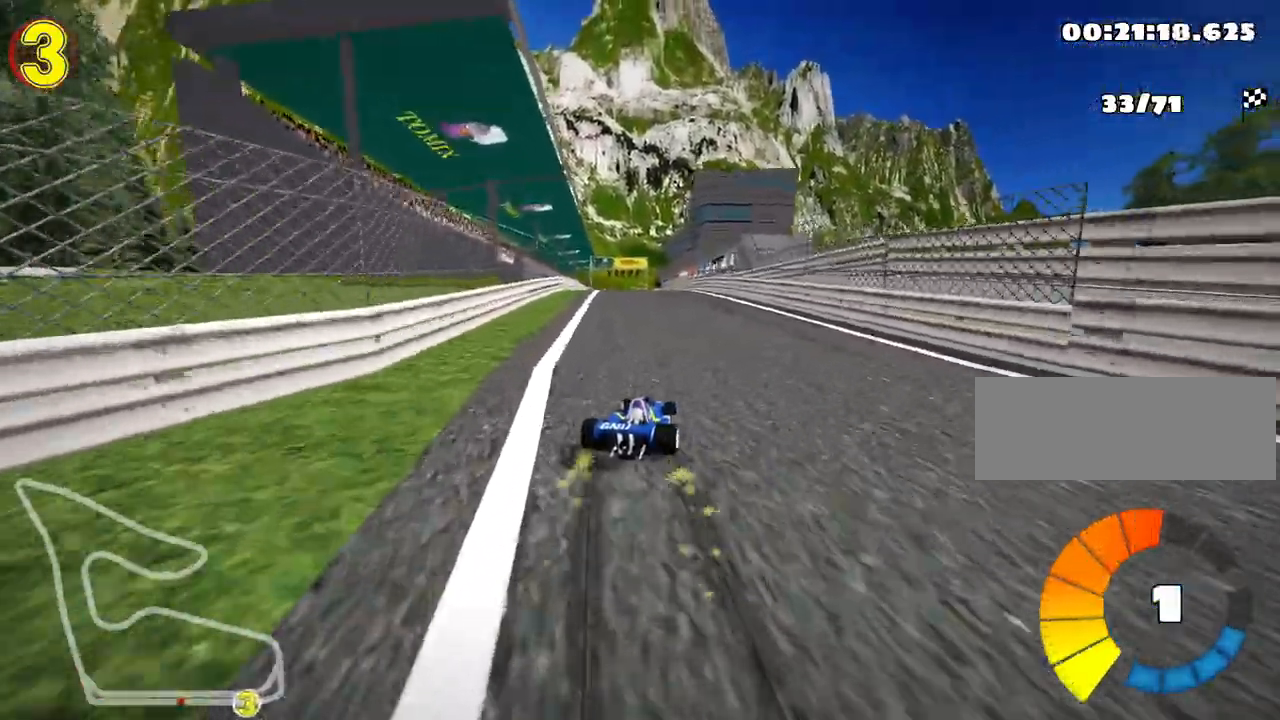
{"keys": ["up"], "events": [[150, "nitro", "down"], [183, "skid", "up"], [367, "left", "up"], [383, "nitro", "up"]]}
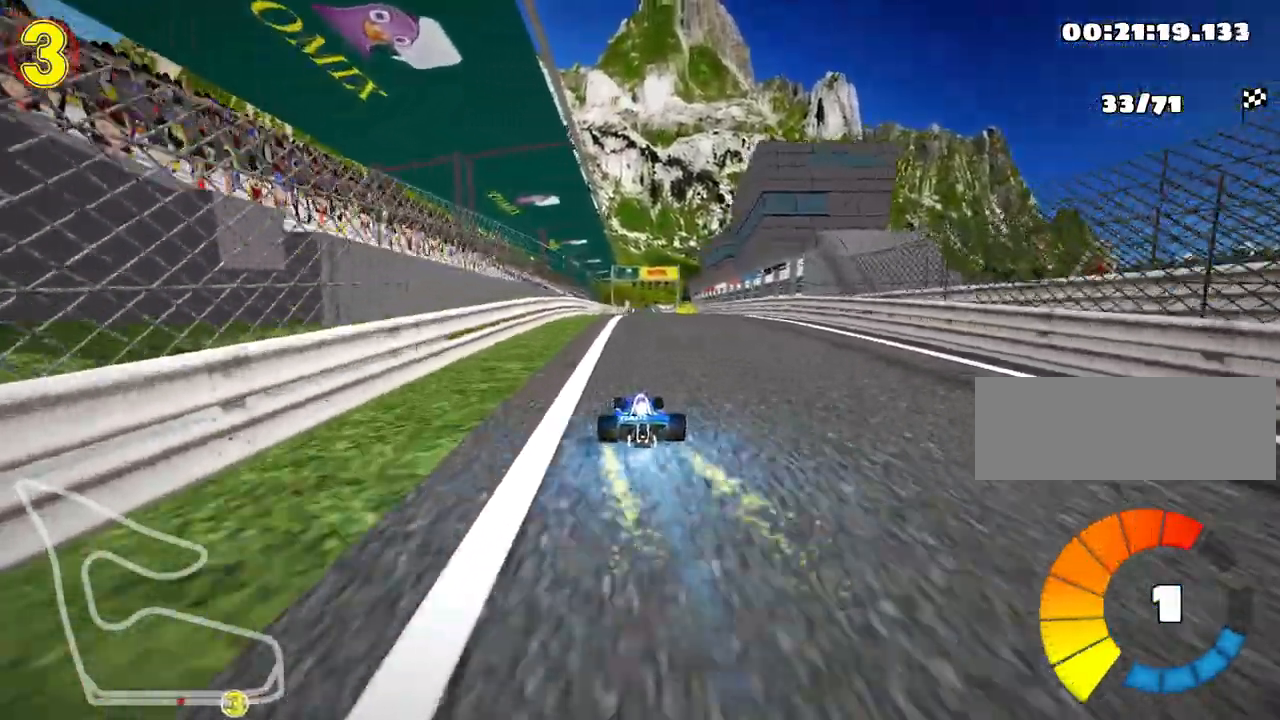
{"keys": ["left", "skid", "up"], "events": [[17, "right", "down"], [317, "right", "up"], [350, "left", "down"], [383, "skid", "down"]]}
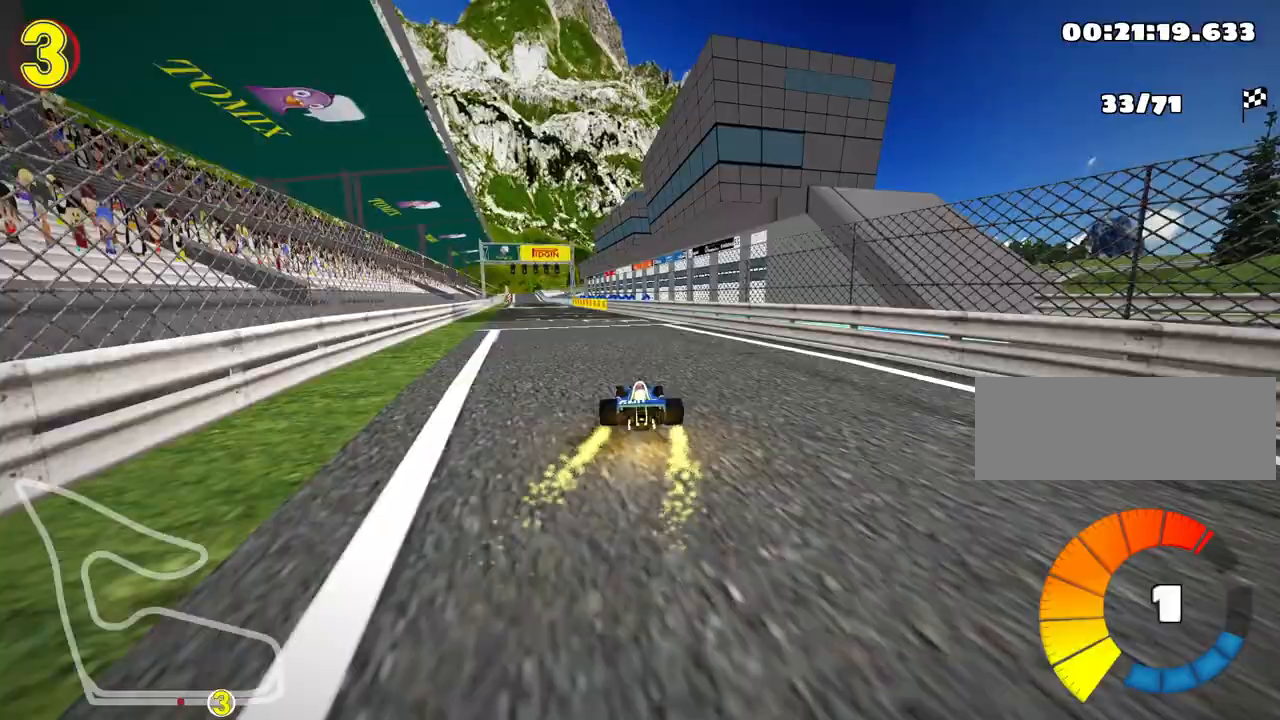
{"keys": ["right", "skid", "up"], "events": [[67, "right", "down"], [100, "left", "up"]]}
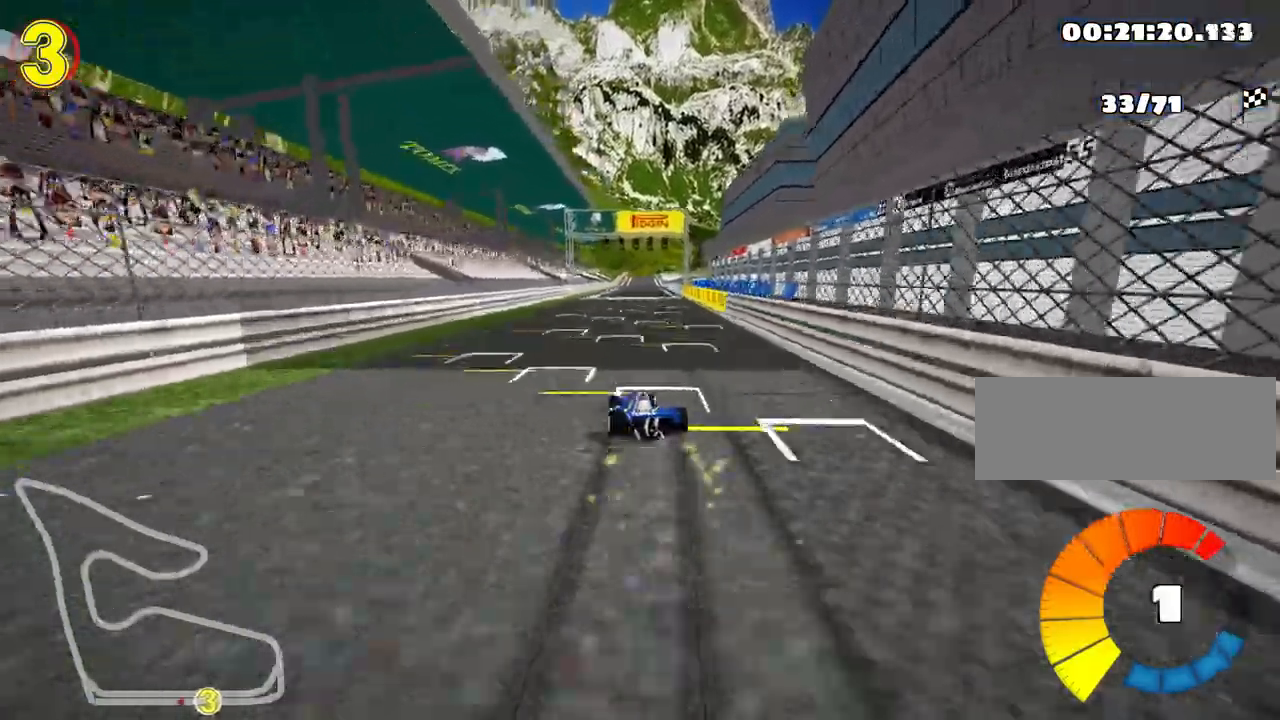
{"keys": ["nitro", "right", "up"], "events": [[400, "nitro", "down"], [483, "skid", "up"]]}
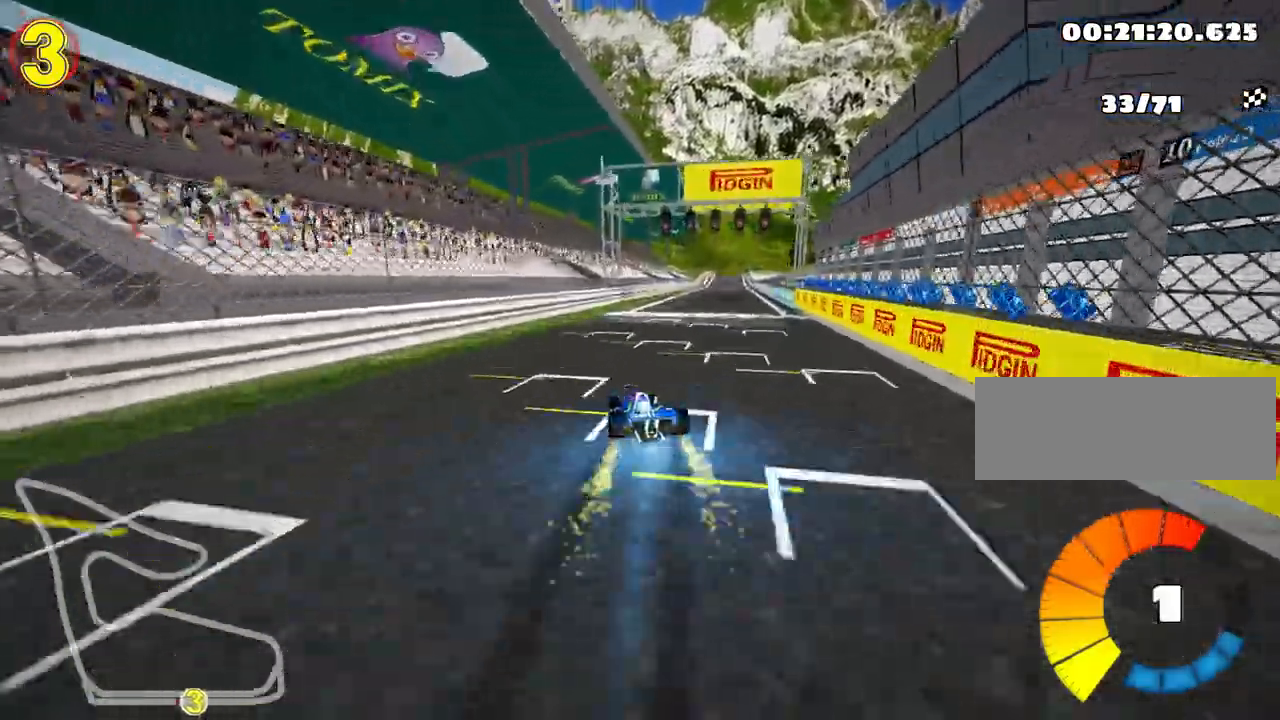
{"keys": ["up"], "events": [[117, "nitro", "up"], [150, "right", "up"]]}
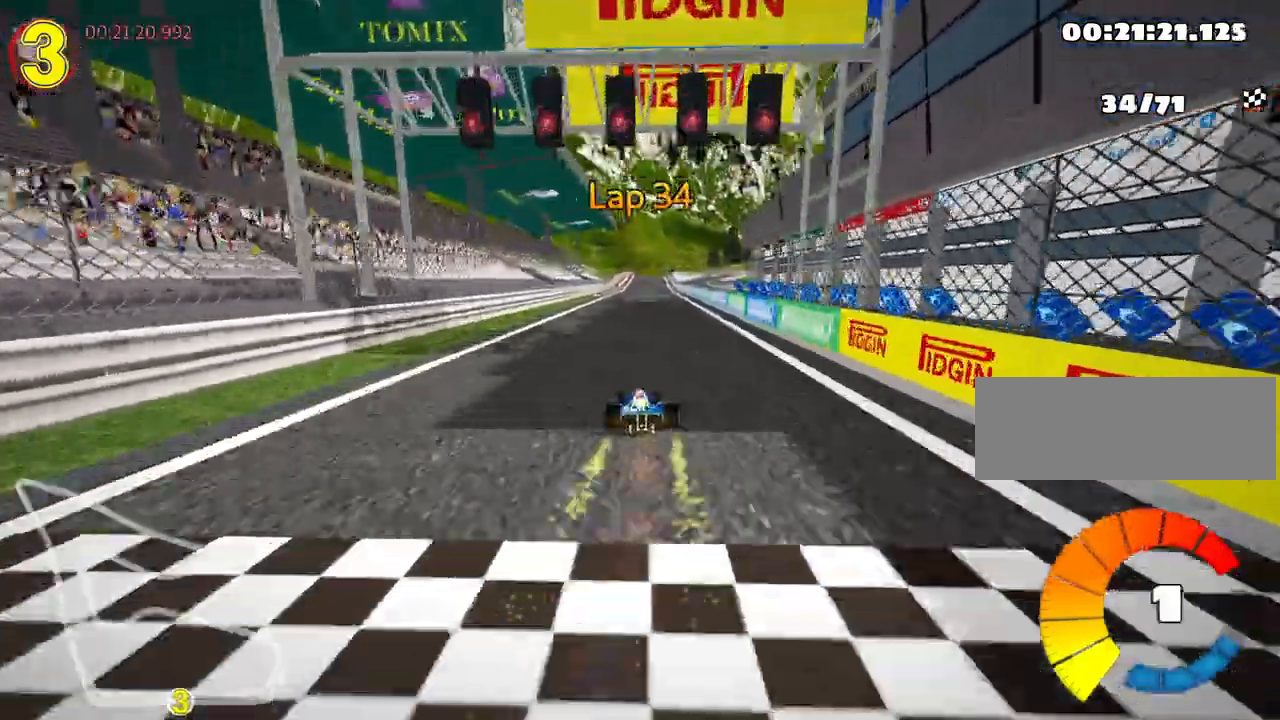
{"keys": ["up"], "events": []}
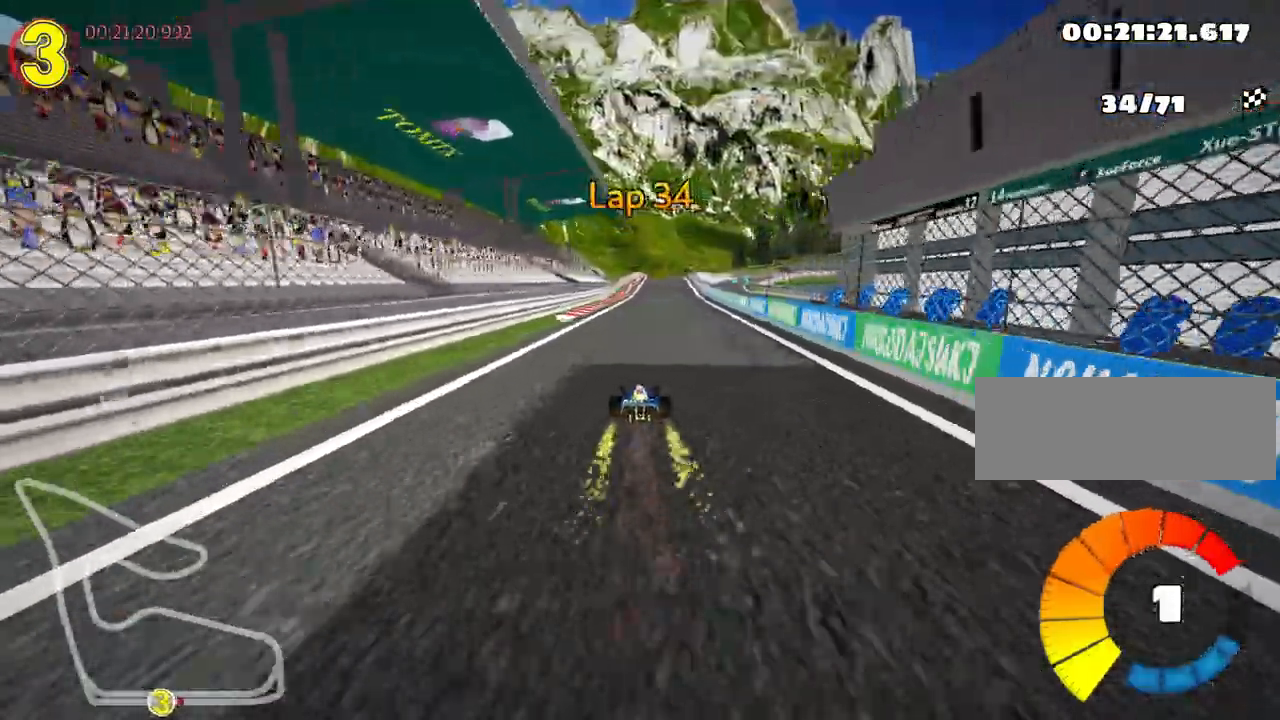
{"keys": ["up"], "events": [[83, "right", "down"], [250, "right", "up"]]}
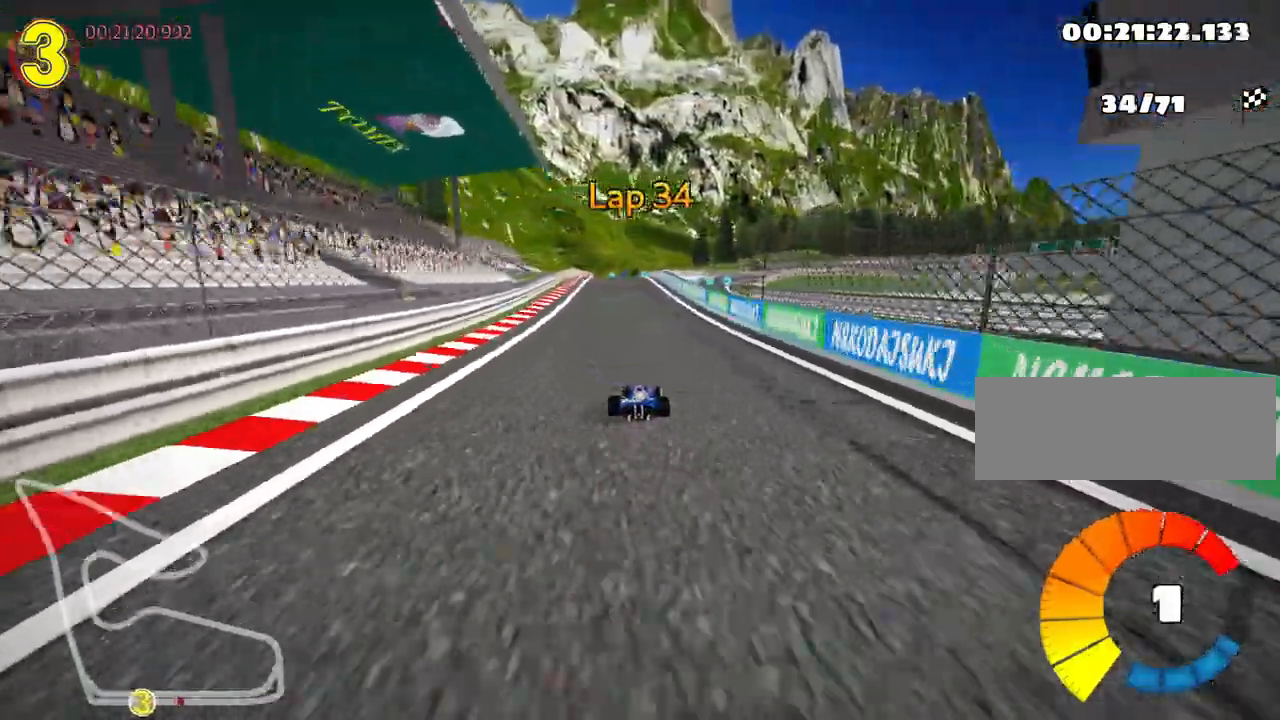
{"keys": ["left", "up"], "events": [[250, "nitro", "down"], [317, "left", "down"], [400, "nitro", "up"]]}
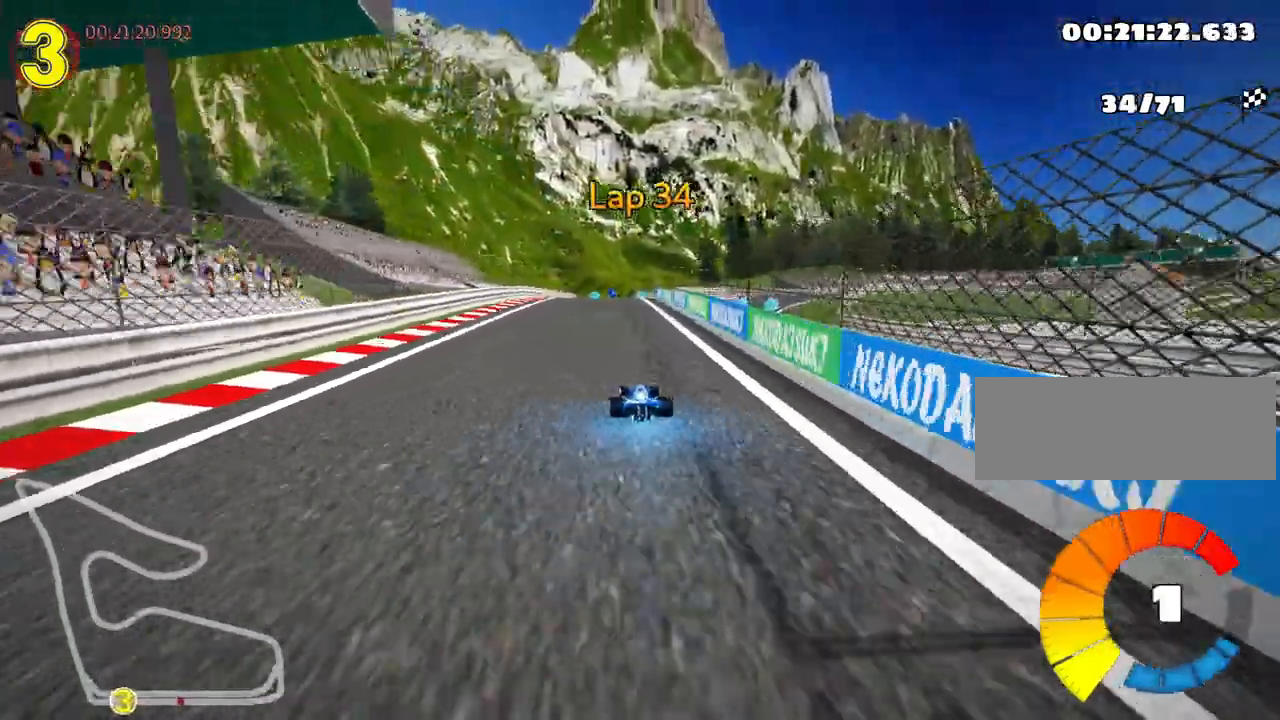
{"keys": ["right", "skid", "up"], "events": [[117, "left", "up"], [150, "skid", "down"], [167, "right", "down"]]}
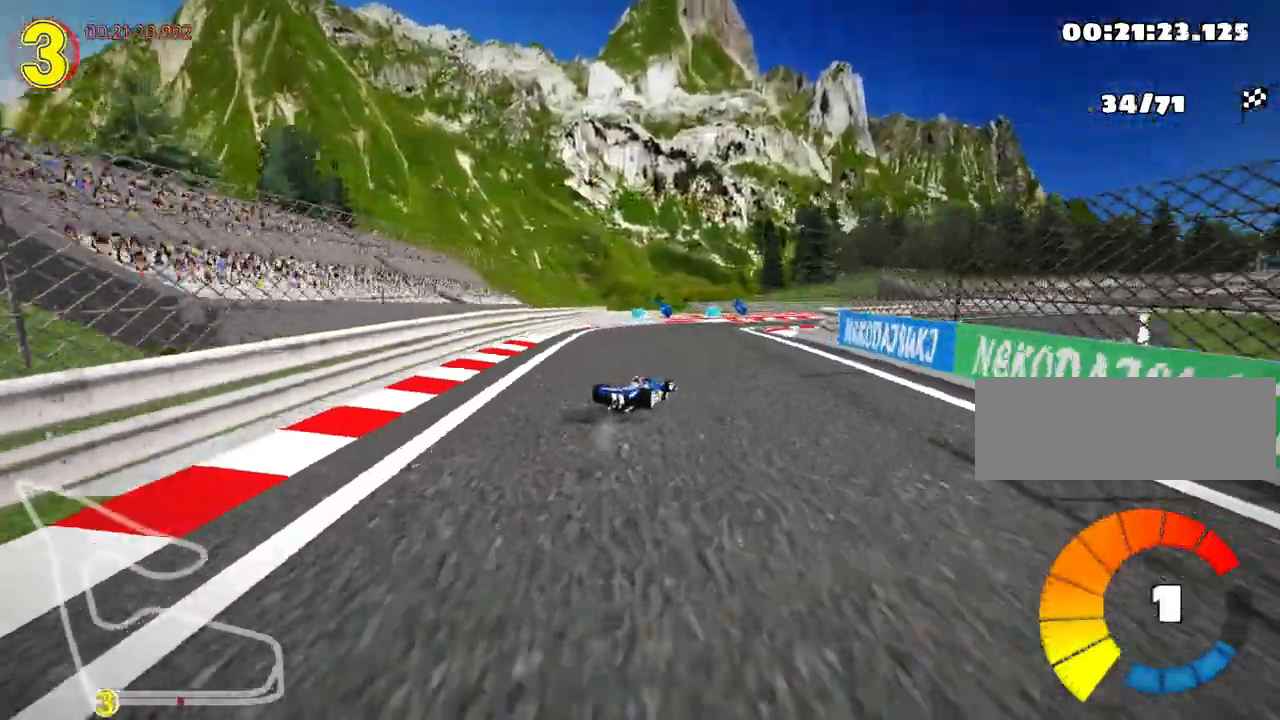
{"keys": ["up"], "events": [[217, "skid", "up"], [250, "fire", "down"], [450, "right", "up"], [483, "fire", "up"]]}
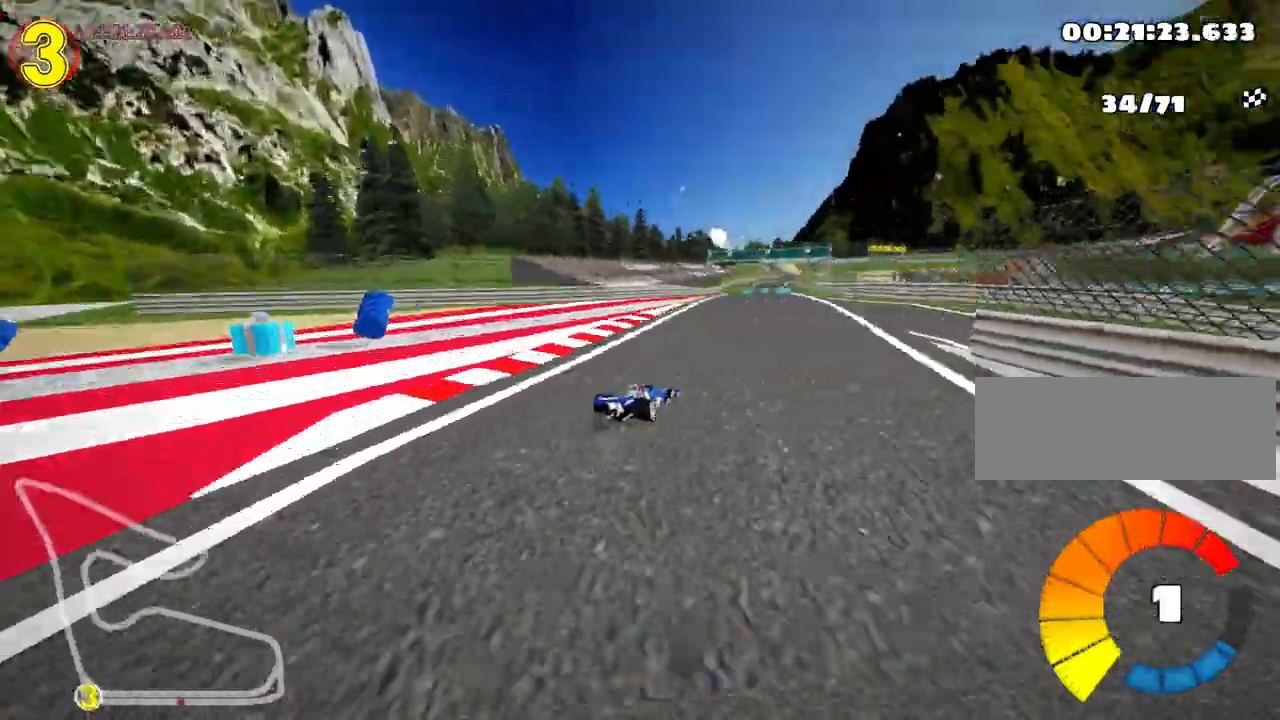
{"keys": ["left", "nitro", "up"], "events": [[467, "nitro", "down"], [500, "left", "down"]]}
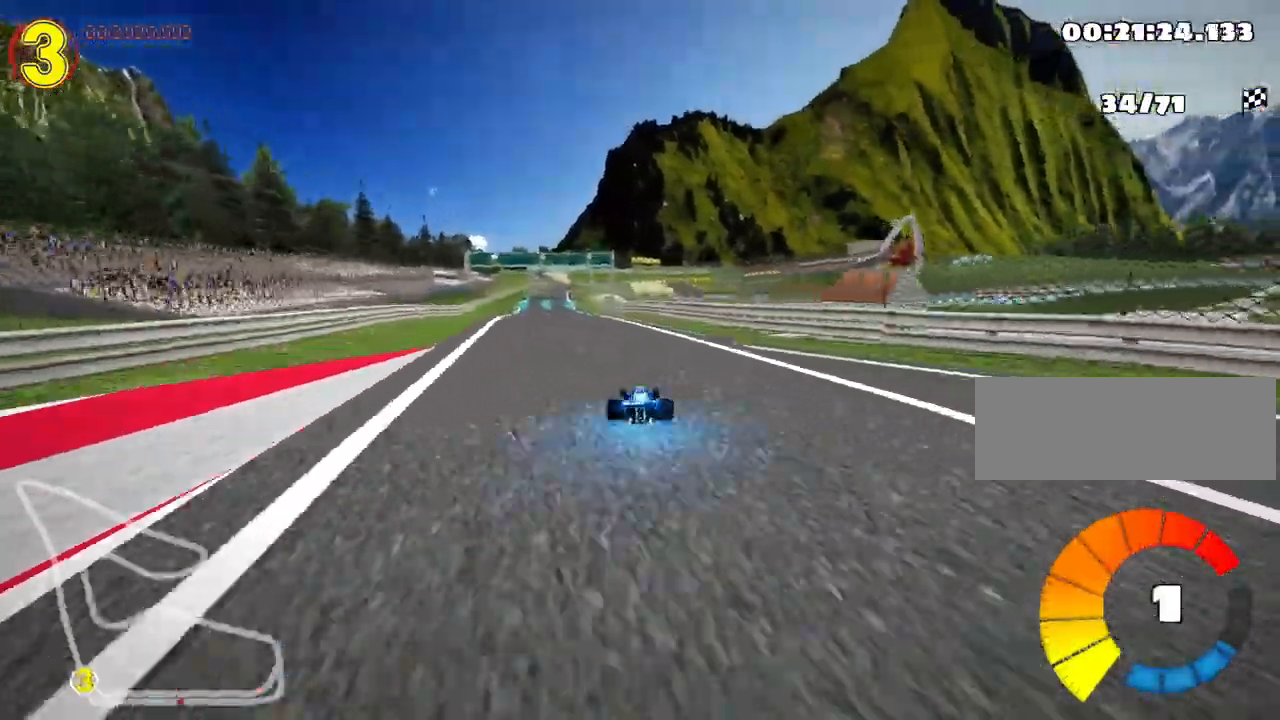
{"keys": ["right", "skid", "up"], "events": [[133, "nitro", "up"], [400, "left", "up"], [433, "skid", "down"], [450, "right", "down"]]}
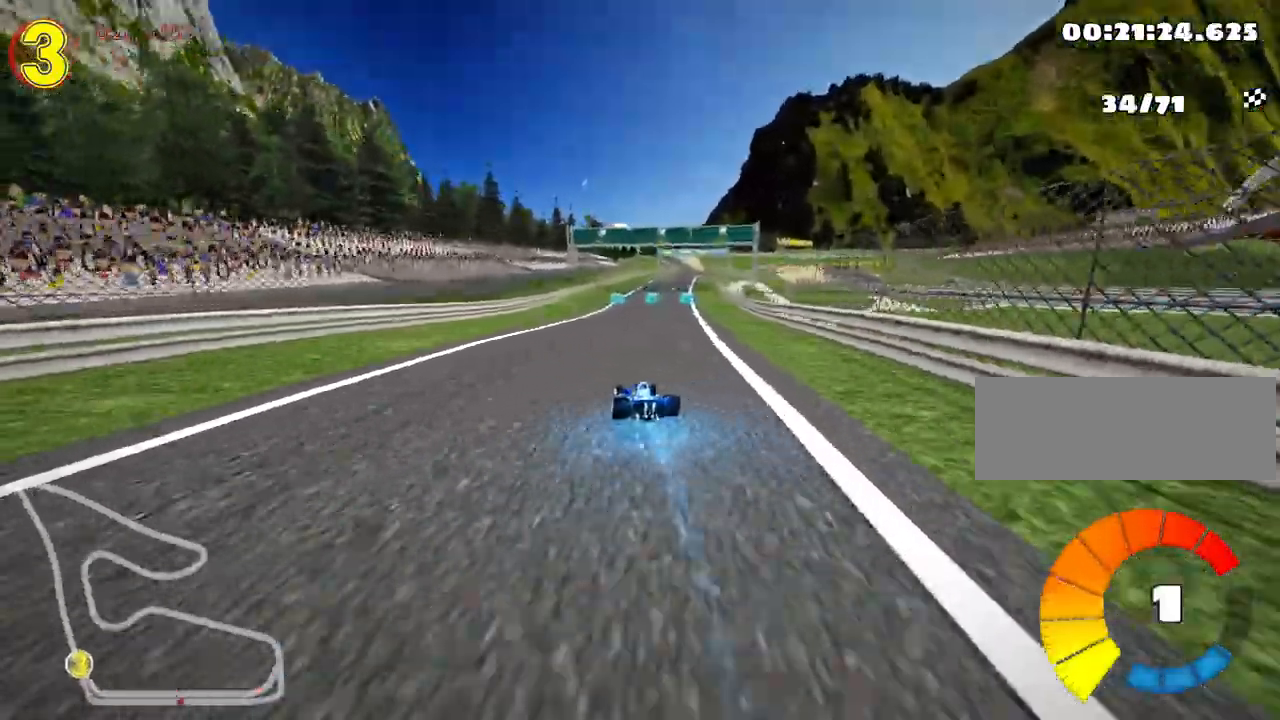
{"keys": ["left", "skid", "up"], "events": [[50, "left", "down"], [100, "right", "up"]]}
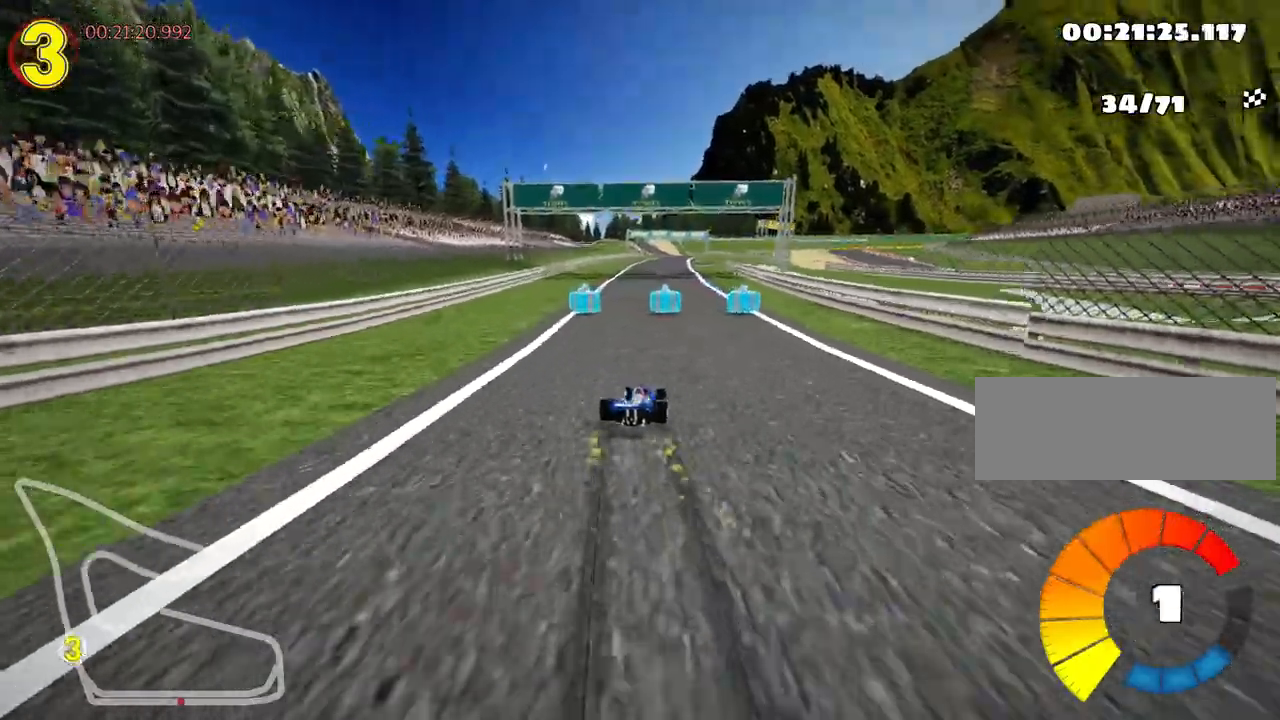
{"keys": ["left", "skid", "up"], "events": []}
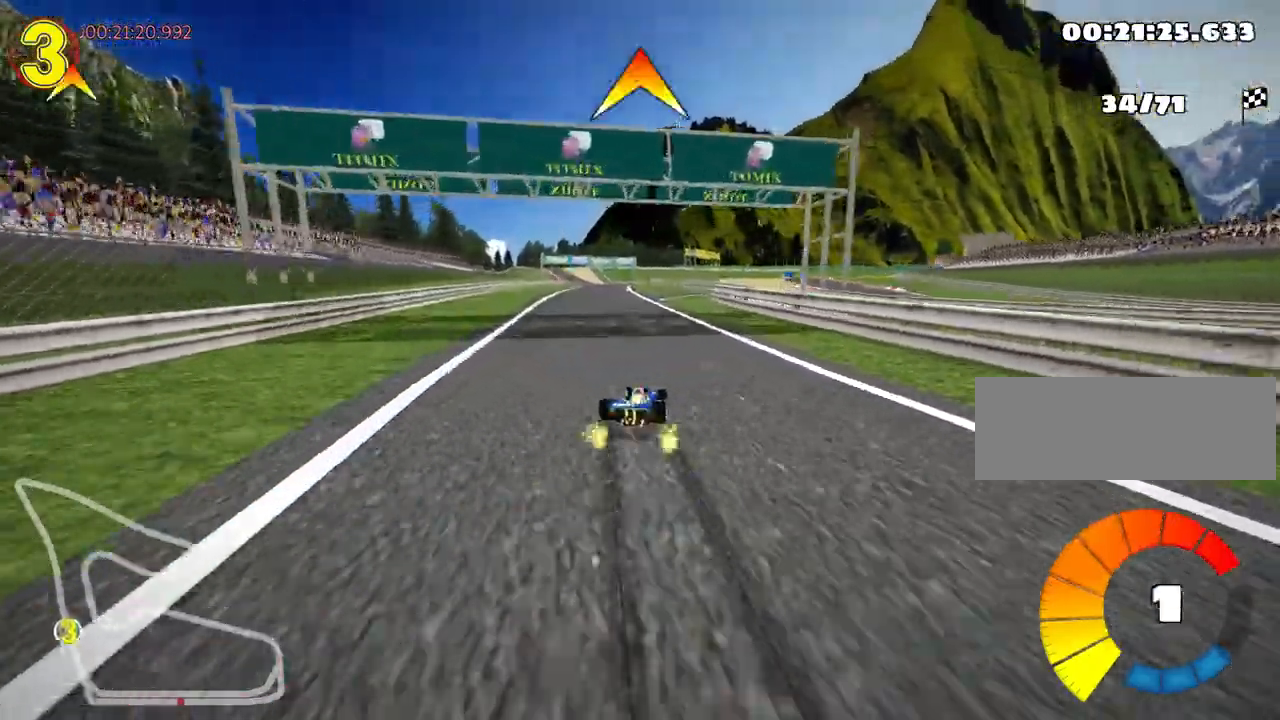
{"keys": ["up"], "events": [[233, "nitro", "down"], [250, "skid", "up"], [417, "nitro", "up"], [483, "left", "up"]]}
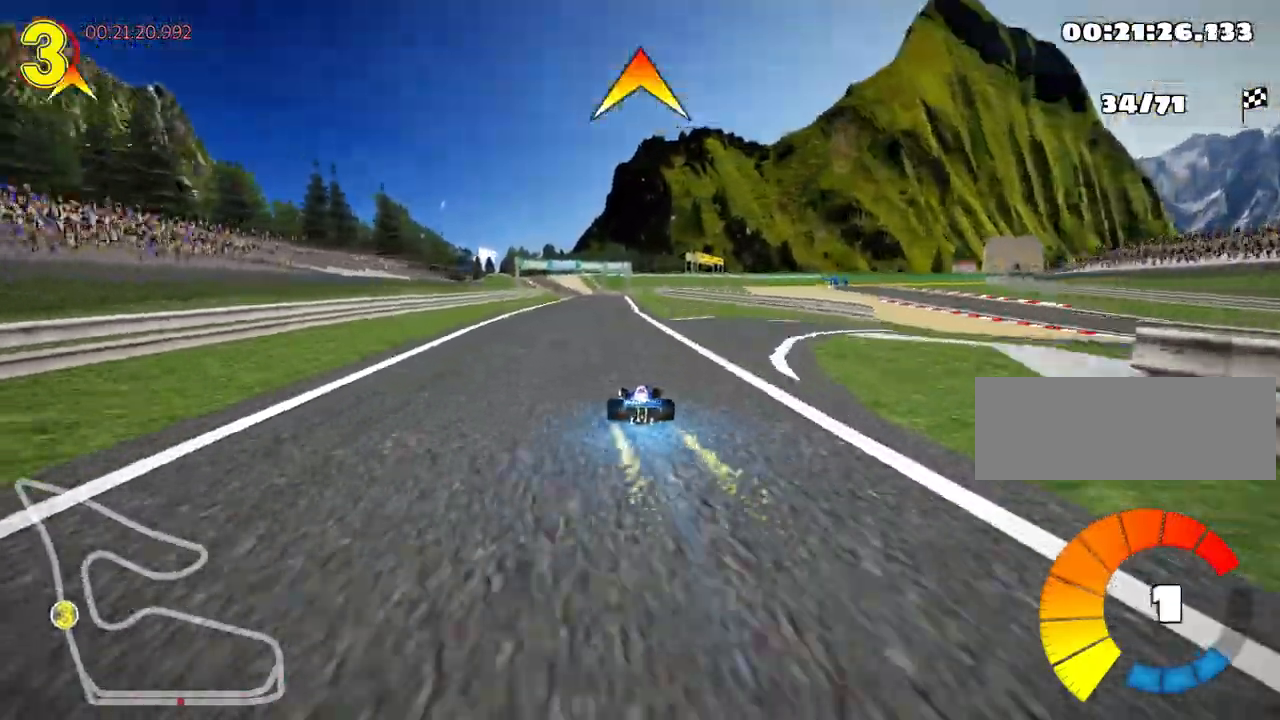
{"keys": ["right", "up"], "events": [[350, "right", "down"]]}
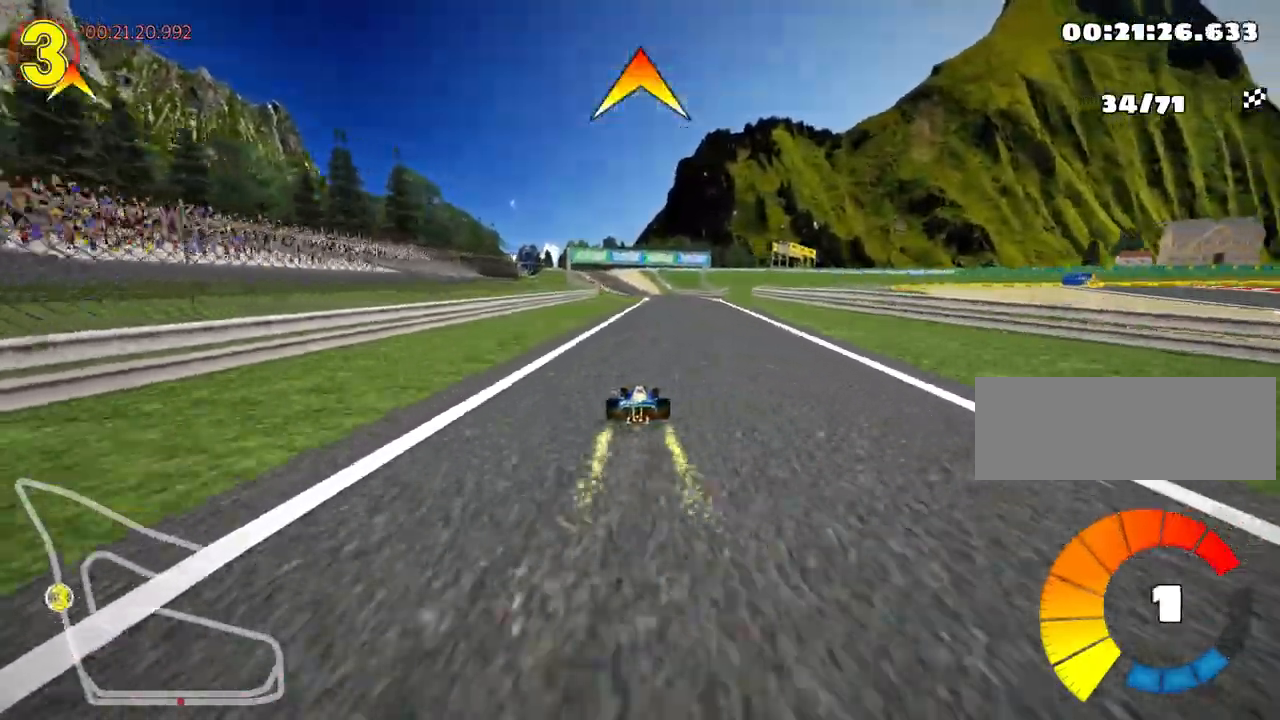
{"keys": ["right", "skid", "up"], "events": [[117, "right", "up"], [150, "left", "down"], [183, "skid", "down"], [317, "left", "up"], [350, "right", "down"]]}
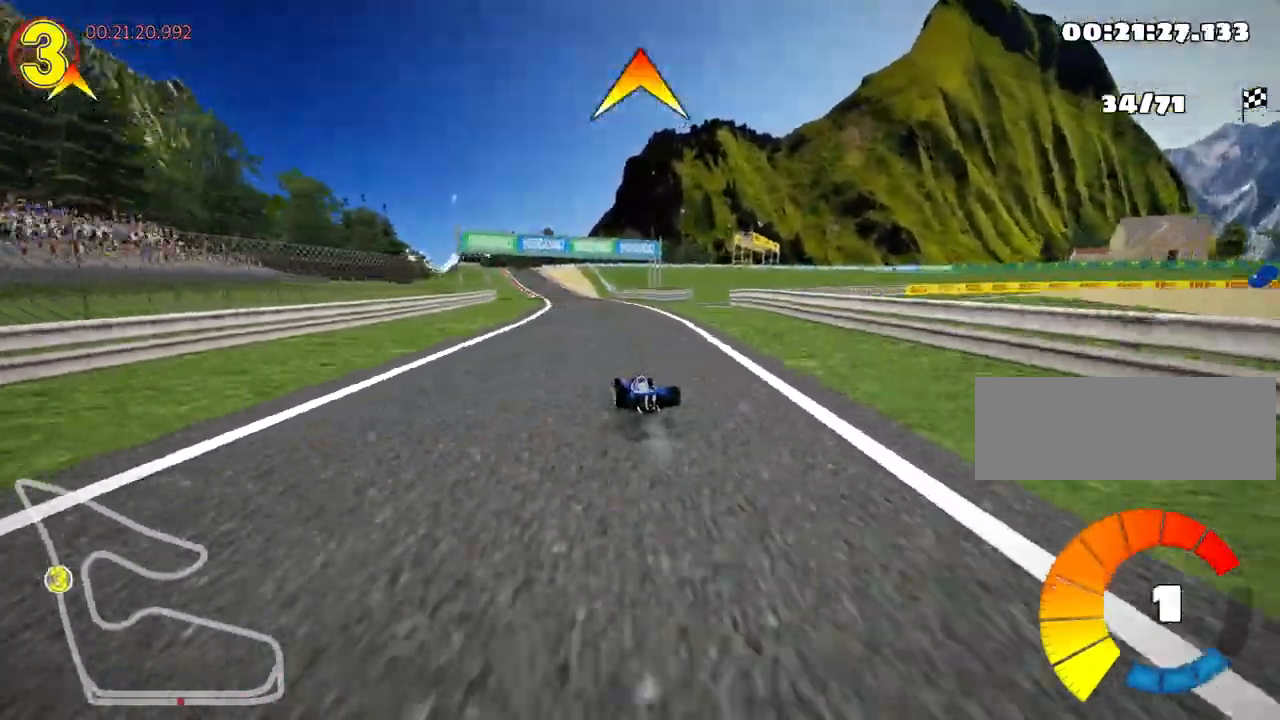
{"keys": ["right", "skid", "up"], "events": [[200, "right", "up"], [383, "right", "down"]]}